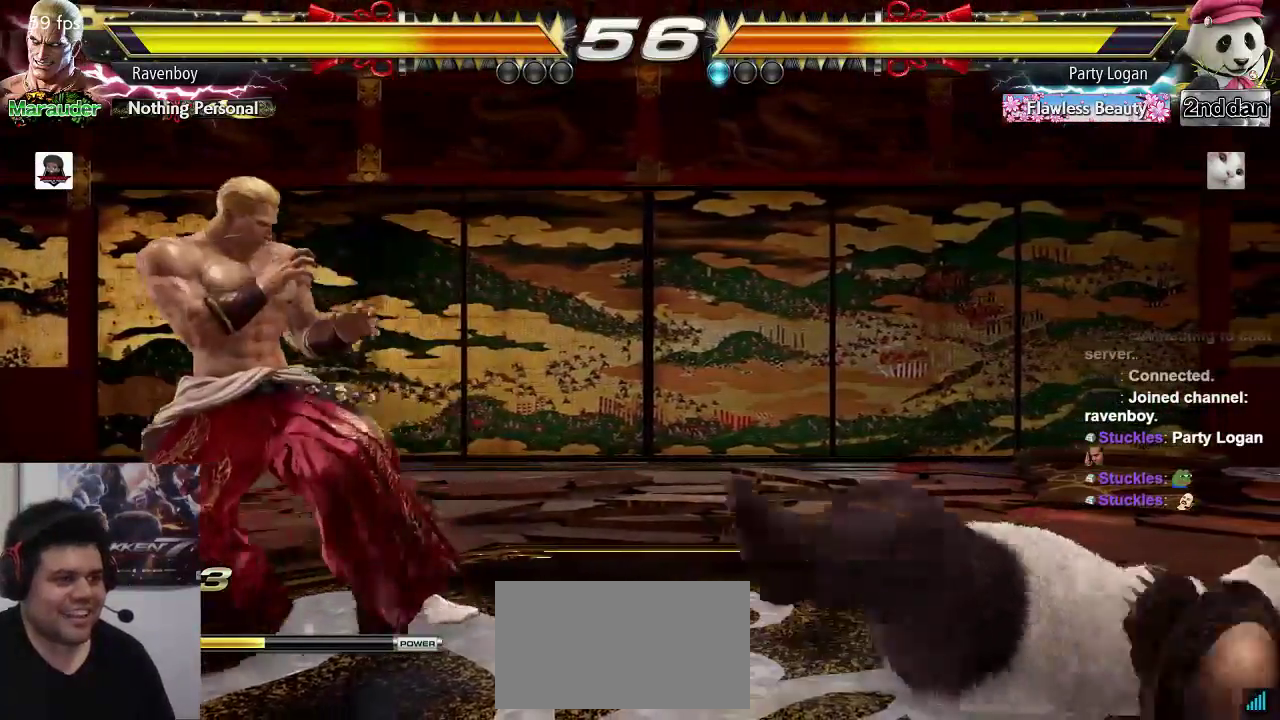
Gameplay with a controller (arcade stick); each line is a JSON object with the inputs held at the frame after it. "events" lists button and stick changes between this image and that frame as [ms after this image, input, new state], when the widget could be followed in between. Not read: L3 R3.
{"buttons": [], "left_stick": "center", "events": [[17, "left_stick", "center"], [83, "left_stick", "right"], [183, "left_stick", "left"], [317, "left_stick", "right"], [350, "SQUARE", "down"], [350, "TRIANGLE", "down"], [417, "SQUARE", "up"], [417, "left_stick", "center"], [450, "TRIANGLE", "up"]]}
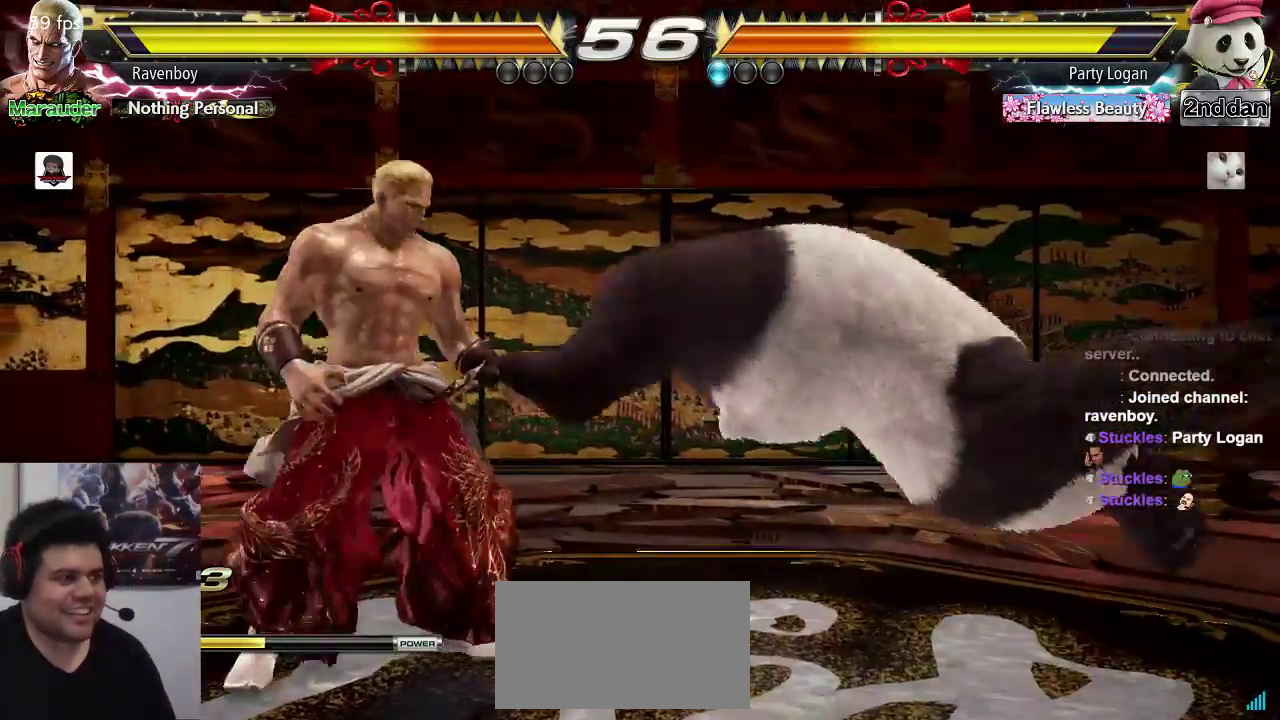
{"buttons": [], "left_stick": "center", "events": []}
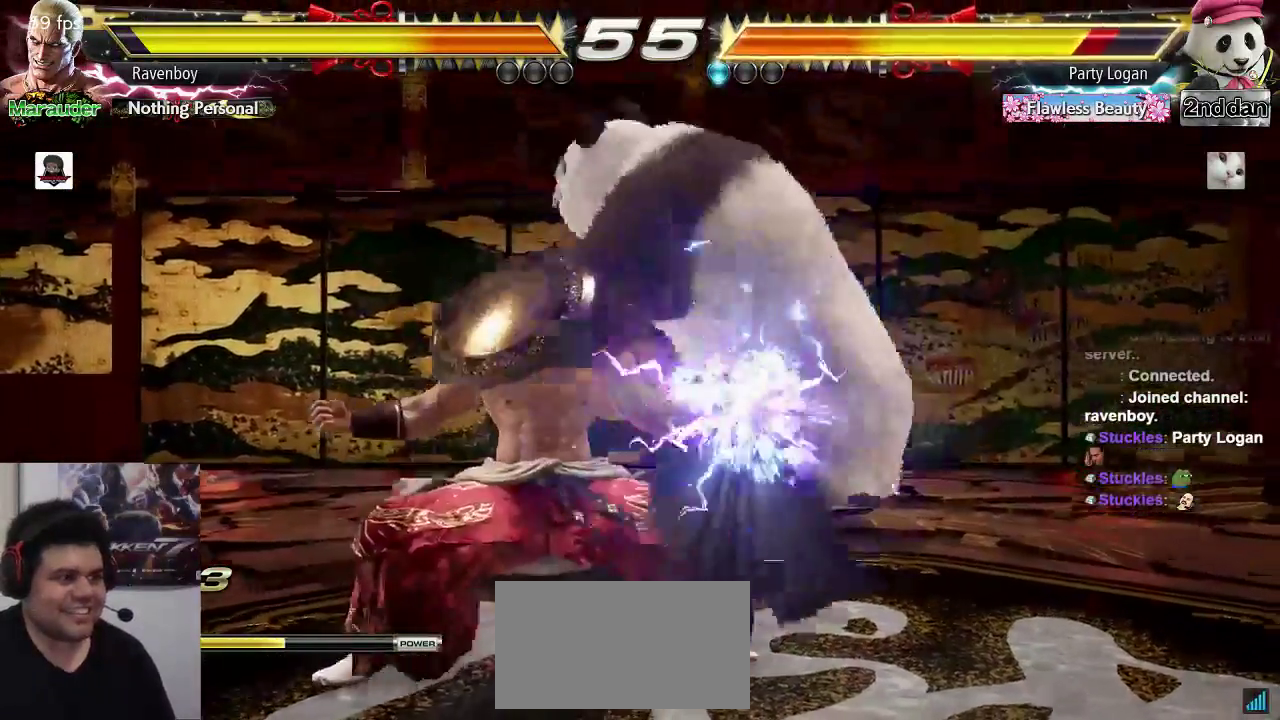
{"buttons": [], "left_stick": "left", "events": [[200, "left_stick", "left"], [317, "left_stick", "center"], [367, "left_stick", "left"]]}
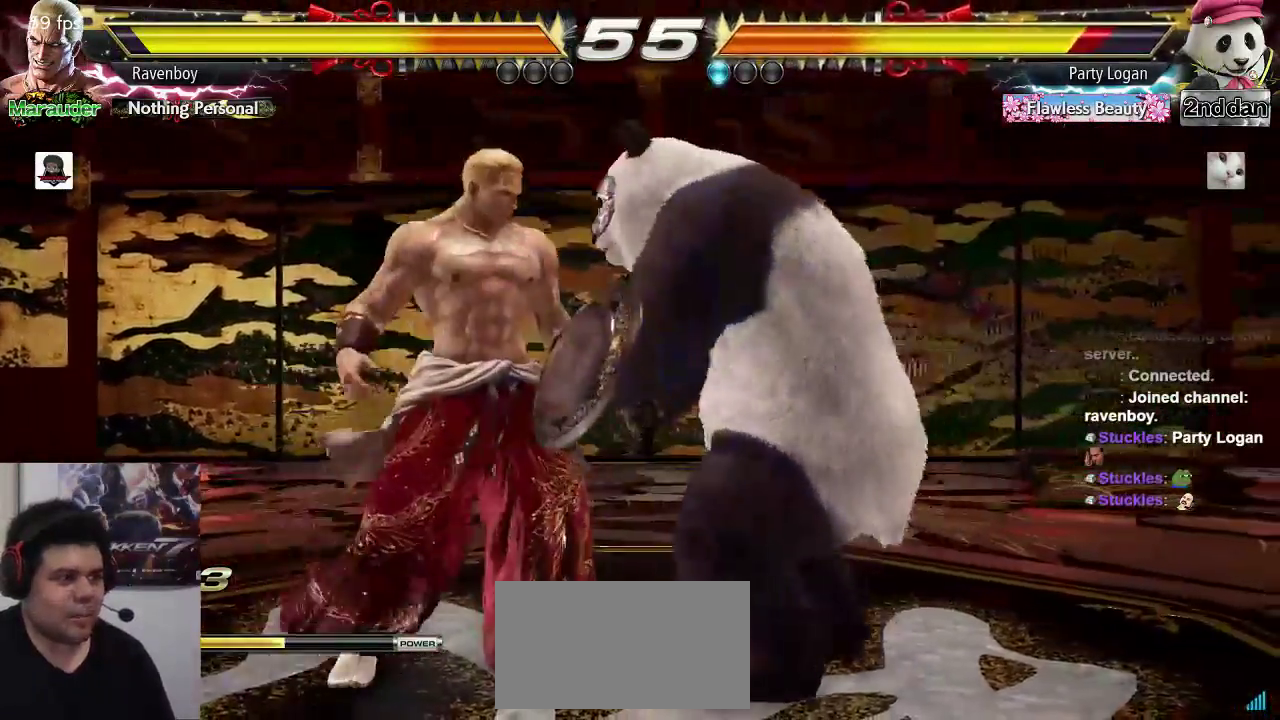
{"buttons": [], "left_stick": "left", "events": [[117, "TRIANGLE", "down"], [250, "TRIANGLE", "up"]]}
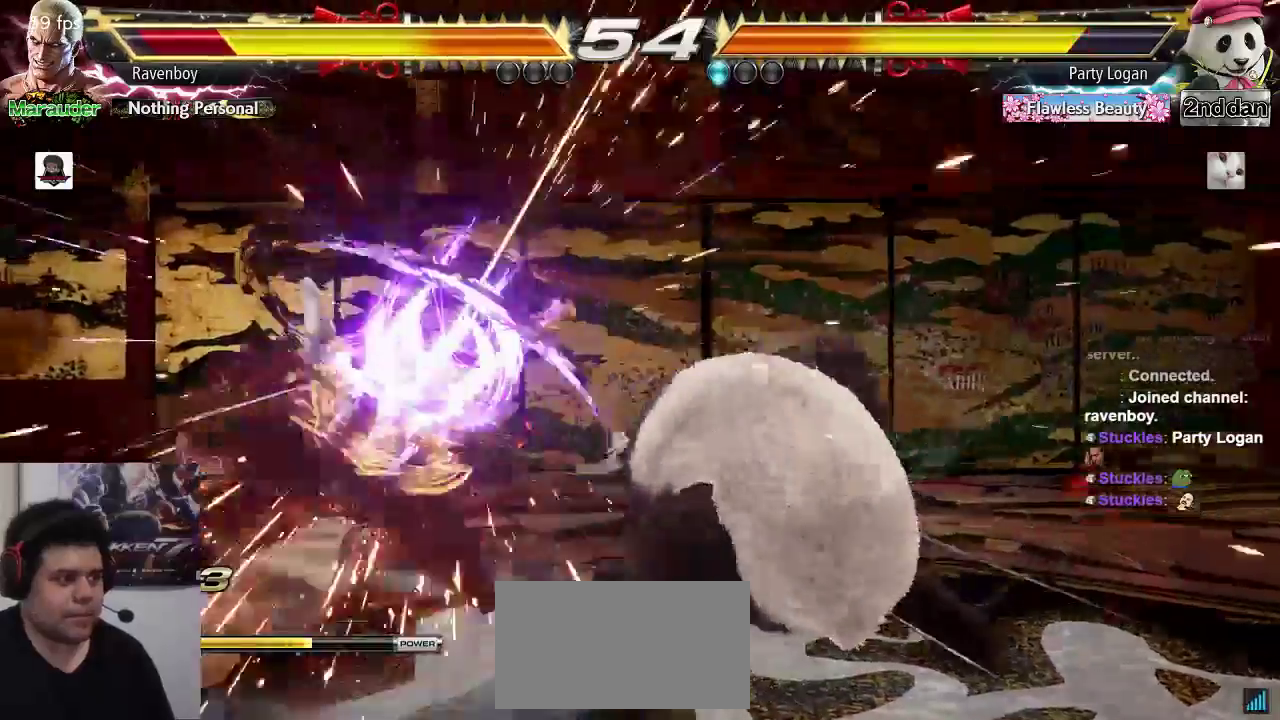
{"buttons": [], "left_stick": "left"}
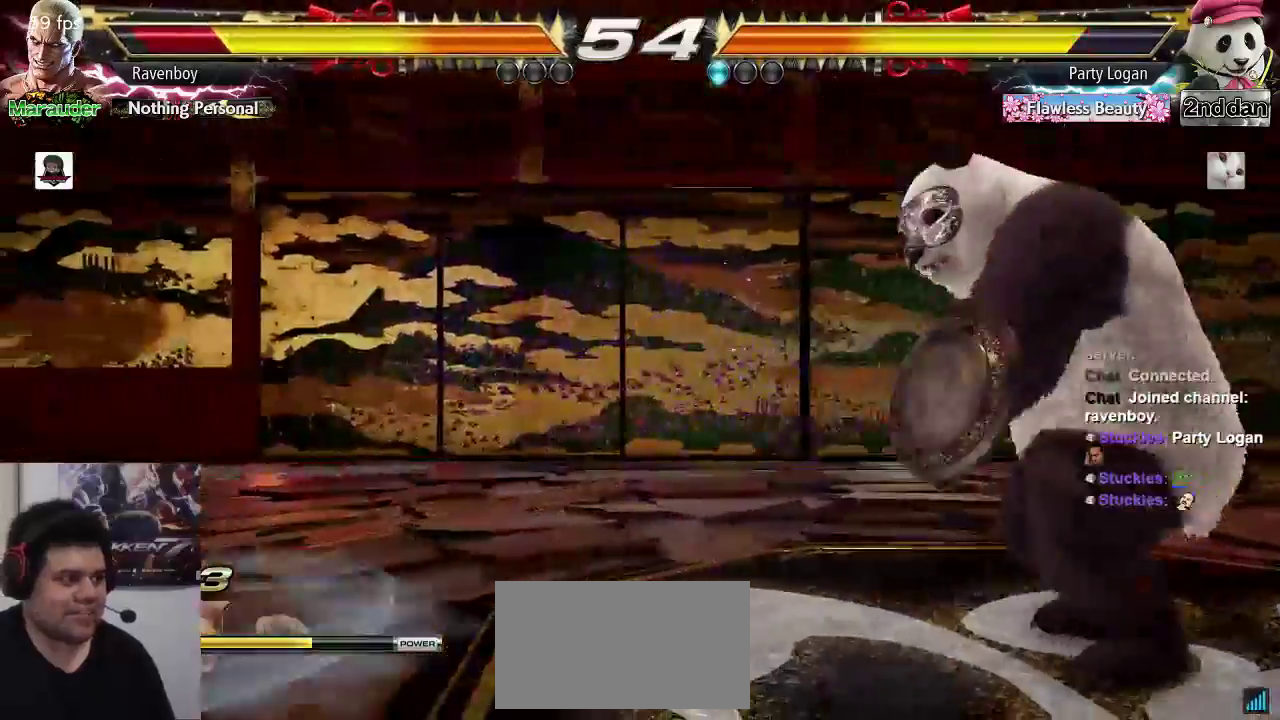
{"buttons": [], "left_stick": "left", "events": [[367, "left_stick", "center"], [500, "left_stick", "left"]]}
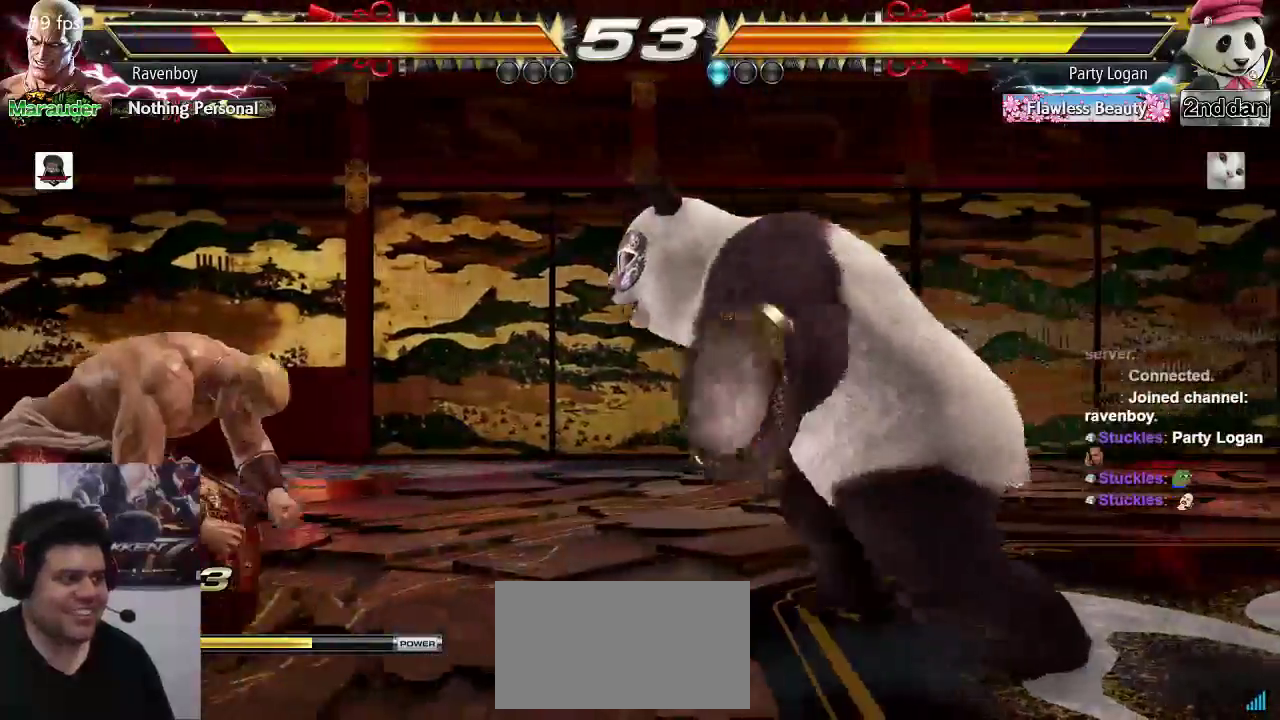
{"buttons": [], "left_stick": "center", "events": [[67, "left_stick", "center"], [117, "left_stick", "left"], [300, "TRIANGLE", "down"], [383, "TRIANGLE", "up"], [450, "left_stick", "center"]]}
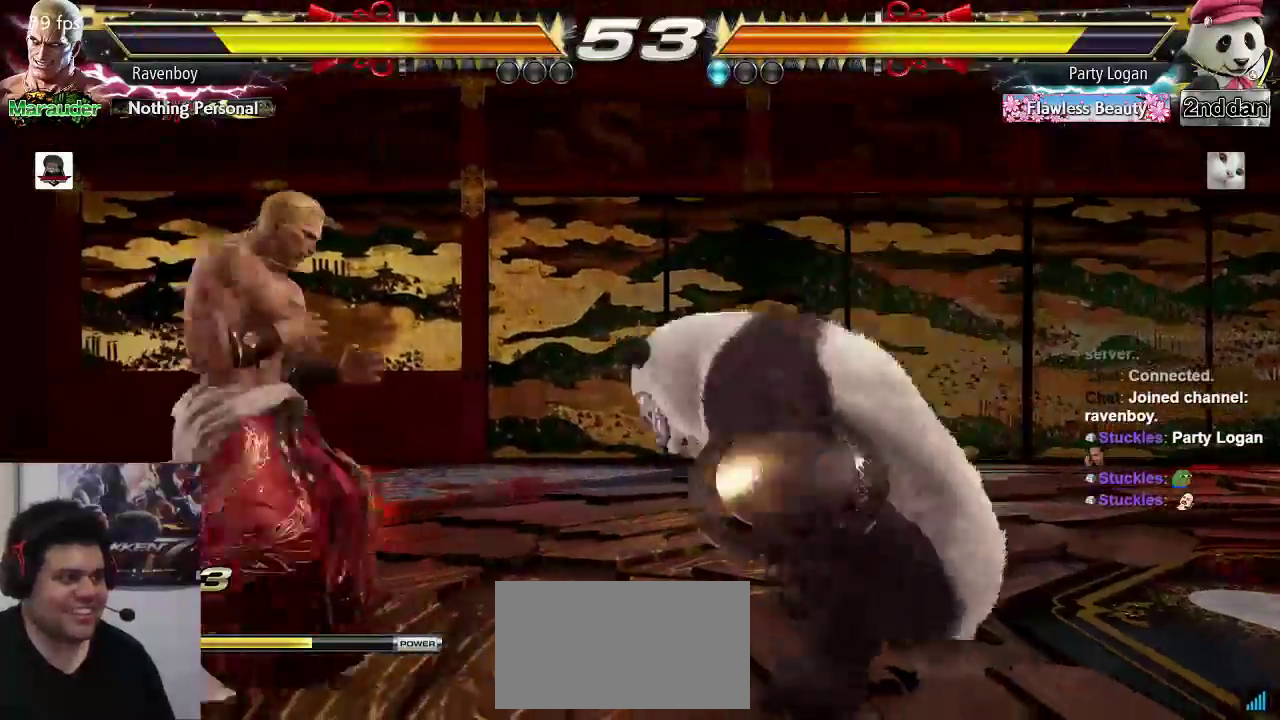
{"buttons": [], "left_stick": "center", "events": []}
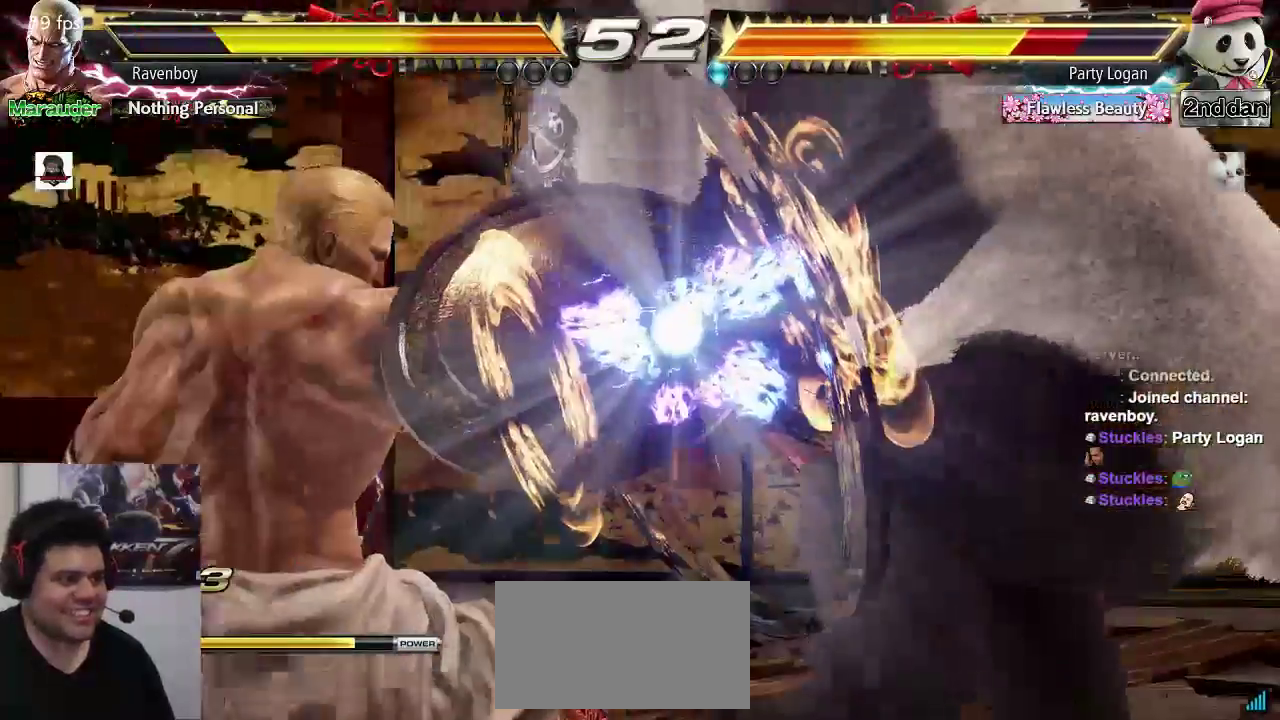
{"buttons": [], "left_stick": "center", "events": []}
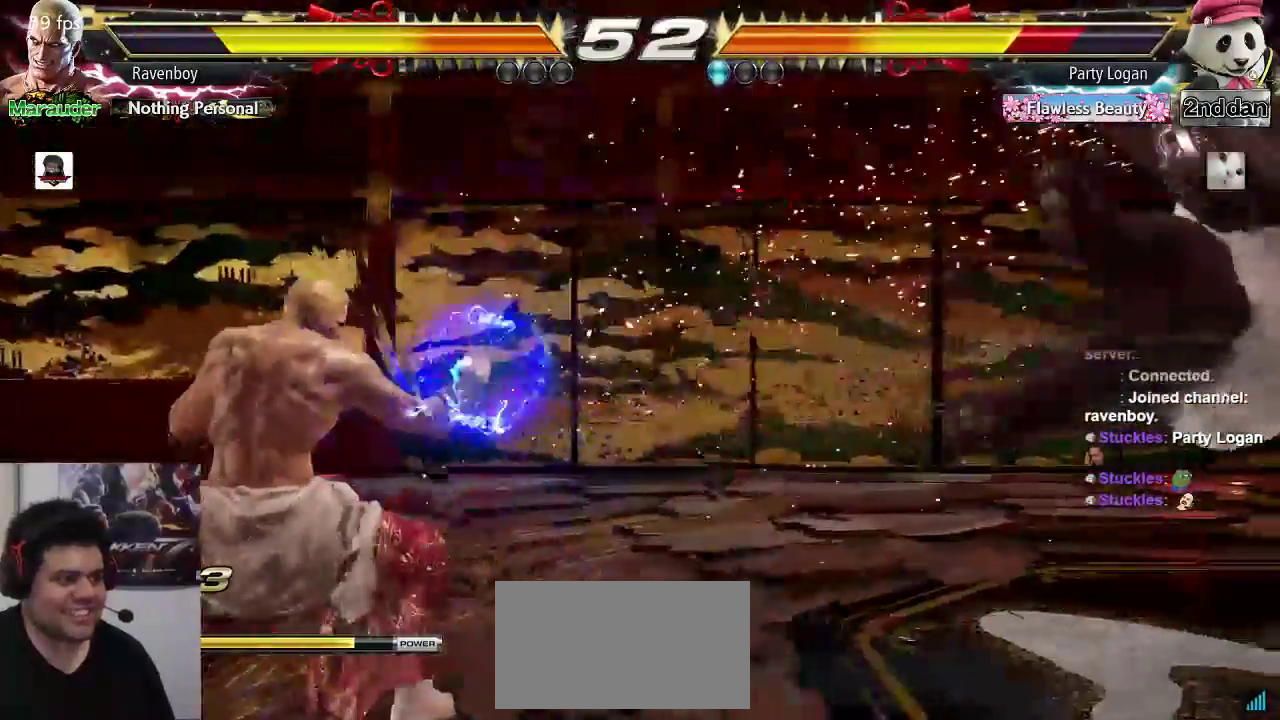
{"buttons": [], "left_stick": "right", "events": [[17, "left_stick", "right"], [100, "left_stick", "center"], [183, "left_stick", "right"], [250, "left_stick", "center"], [317, "left_stick", "right"]]}
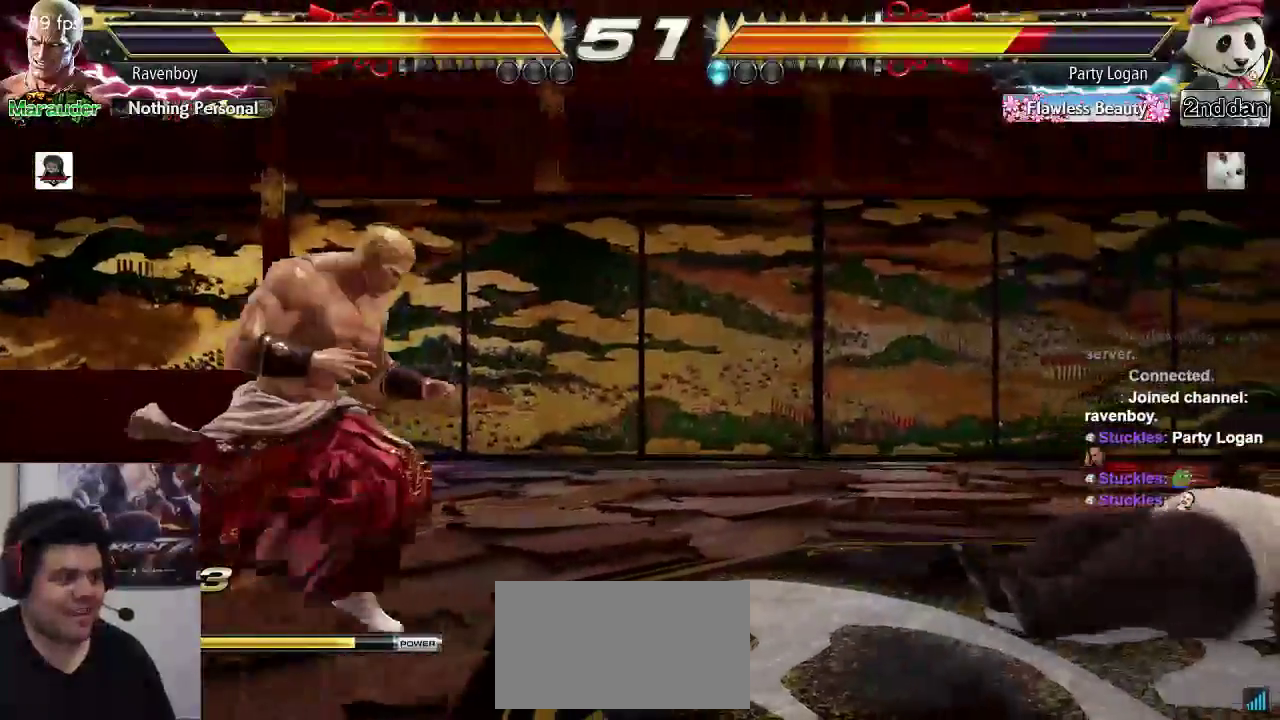
{"buttons": ["SQUARE", "TRIANGLE"], "left_stick": "right", "events": [[33, "left_stick", "center"], [100, "left_stick", "left"], [167, "left_stick", "center"], [233, "left_stick", "left"], [433, "SQUARE", "down"], [433, "TRIANGLE", "down"], [433, "left_stick", "right"]]}
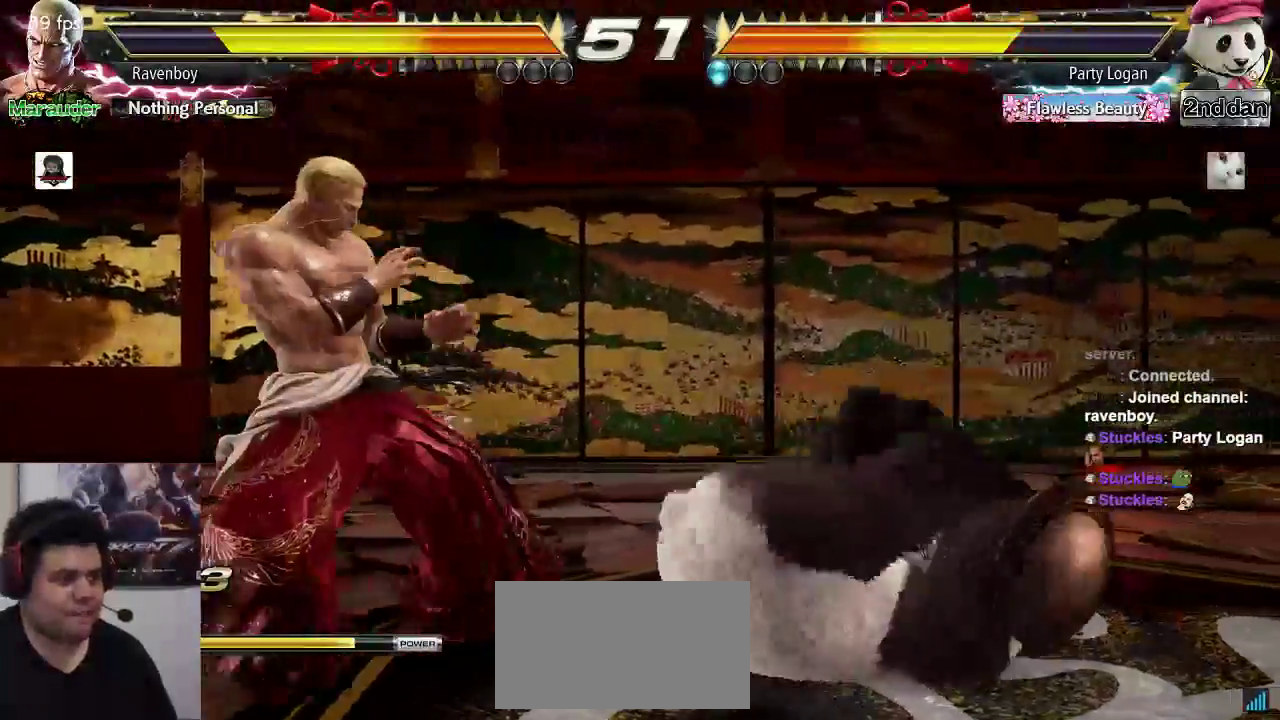
{"buttons": [], "left_stick": "center", "events": [[33, "SQUARE", "up"], [33, "TRIANGLE", "up"], [33, "left_stick", "center"]]}
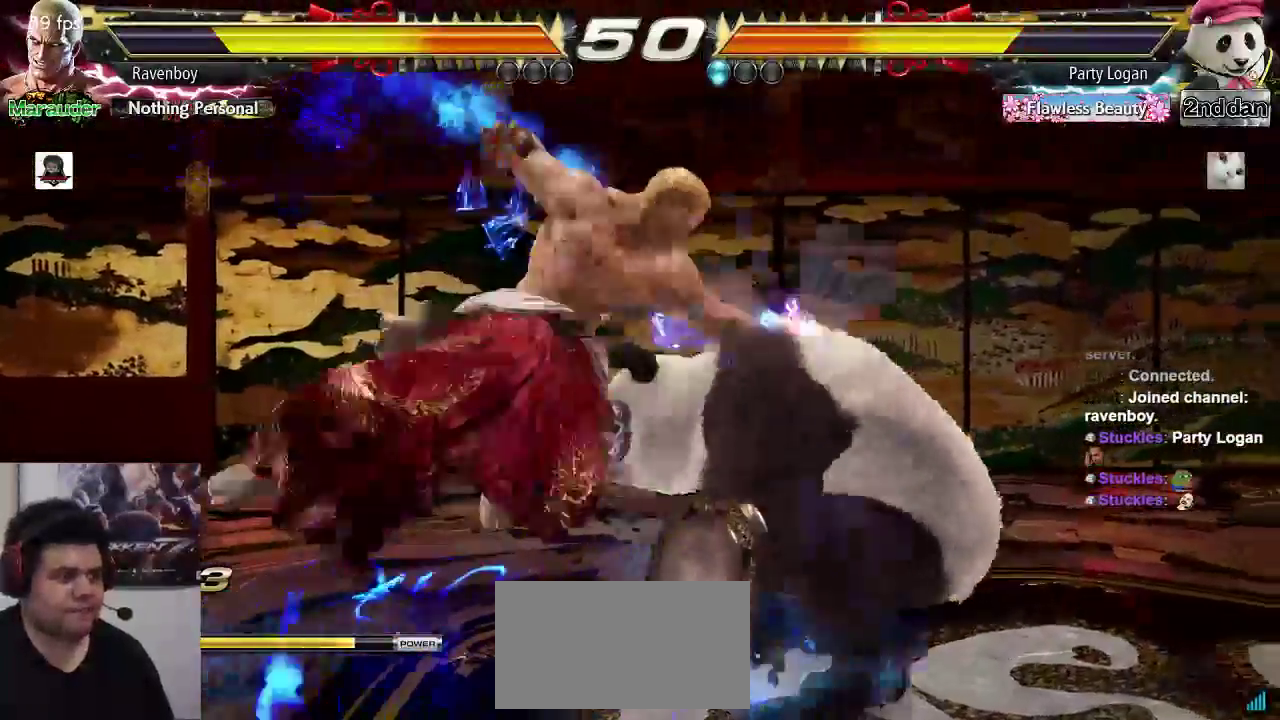
{"buttons": ["CROSS"], "left_stick": "right", "events": [[250, "left_stick", "down"], [317, "CIRCLE", "down"], [400, "CIRCLE", "up"], [450, "left_stick", "right"], [483, "CROSS", "down"]]}
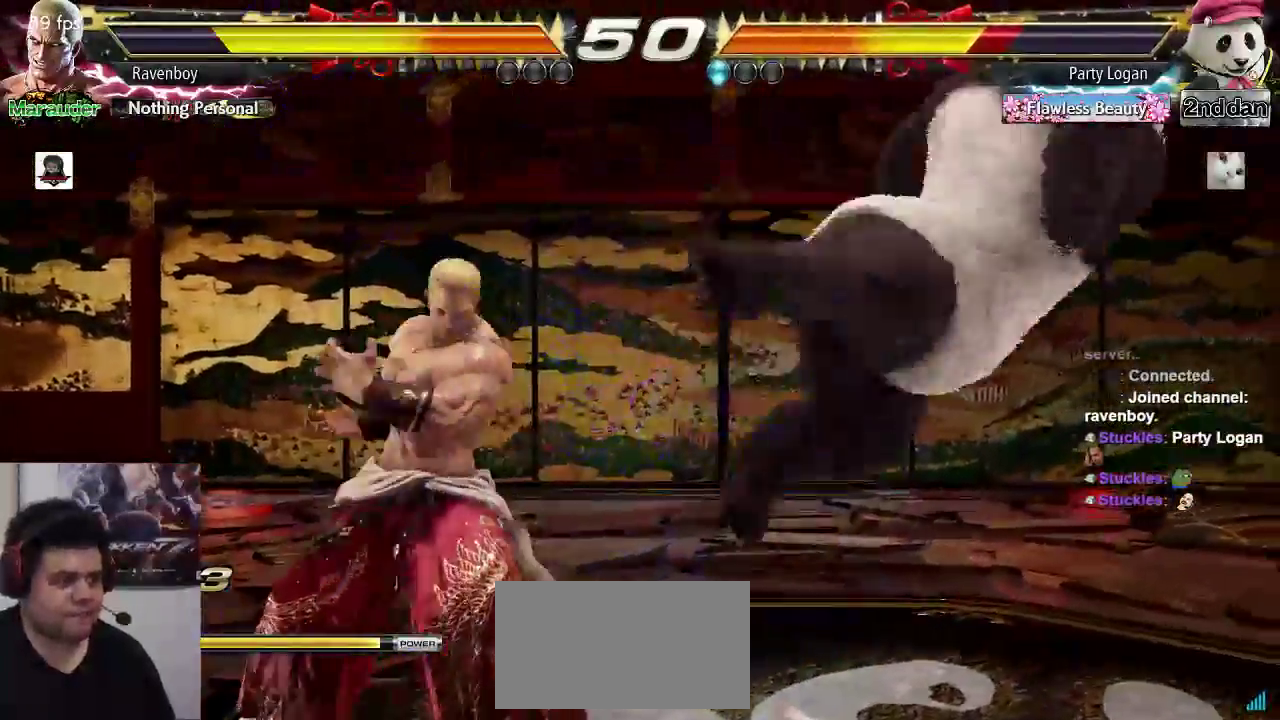
{"buttons": [], "left_stick": "center", "events": [[50, "CROSS", "up"], [83, "left_stick", "center"], [117, "CROSS", "down"], [183, "CROSS", "up"], [250, "CROSS", "down"], [317, "CROSS", "up"], [350, "CROSS", "down"], [450, "CROSS", "up"]]}
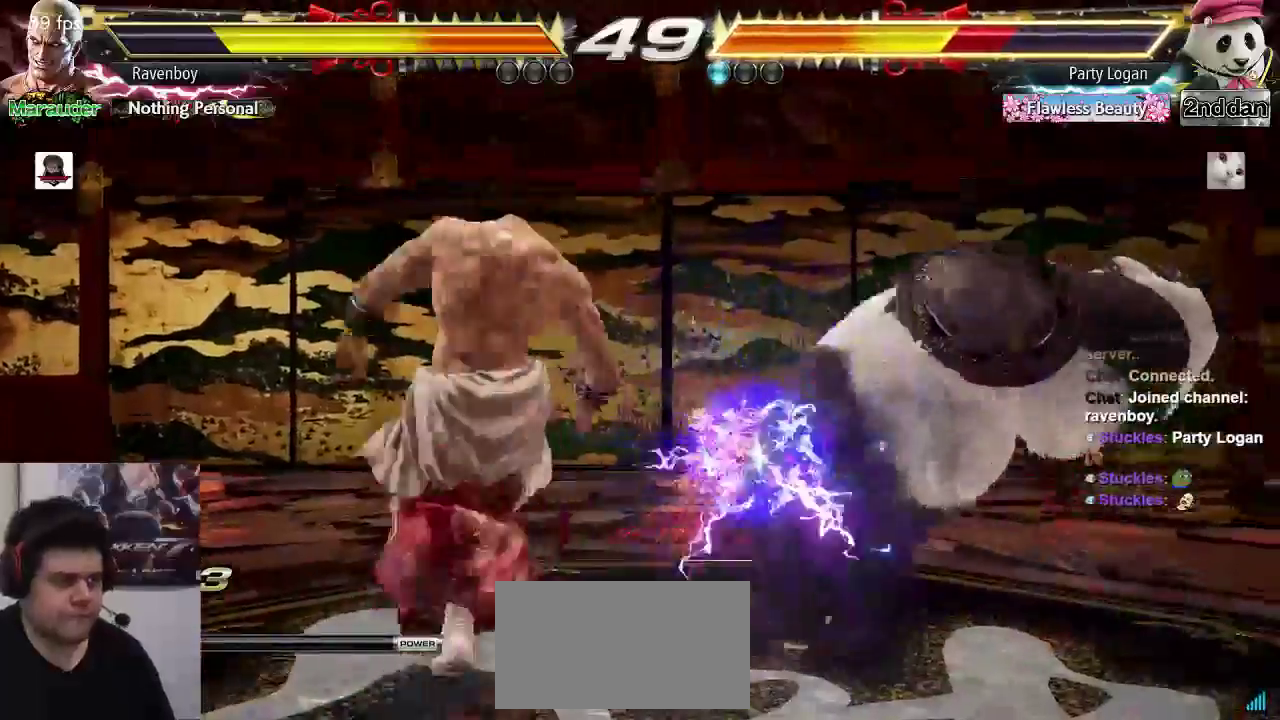
{"buttons": ["CIRCLE"], "left_stick": "left", "events": [[417, "left_stick", "left"], [483, "CIRCLE", "down"]]}
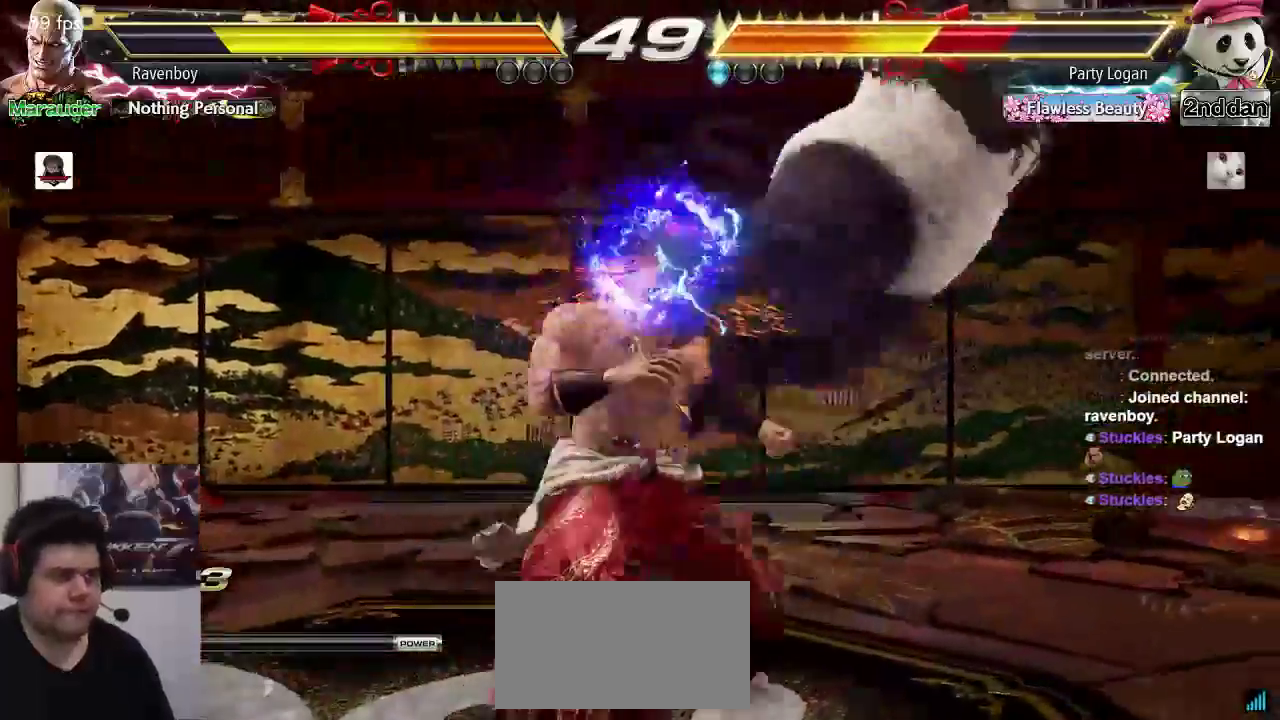
{"buttons": [], "left_stick": "left", "events": [[50, "CIRCLE", "up"], [117, "CIRCLE", "down"], [183, "CIRCLE", "up"], [250, "CIRCLE", "down"], [350, "CIRCLE", "up"], [383, "CIRCLE", "down"], [467, "CIRCLE", "up"]]}
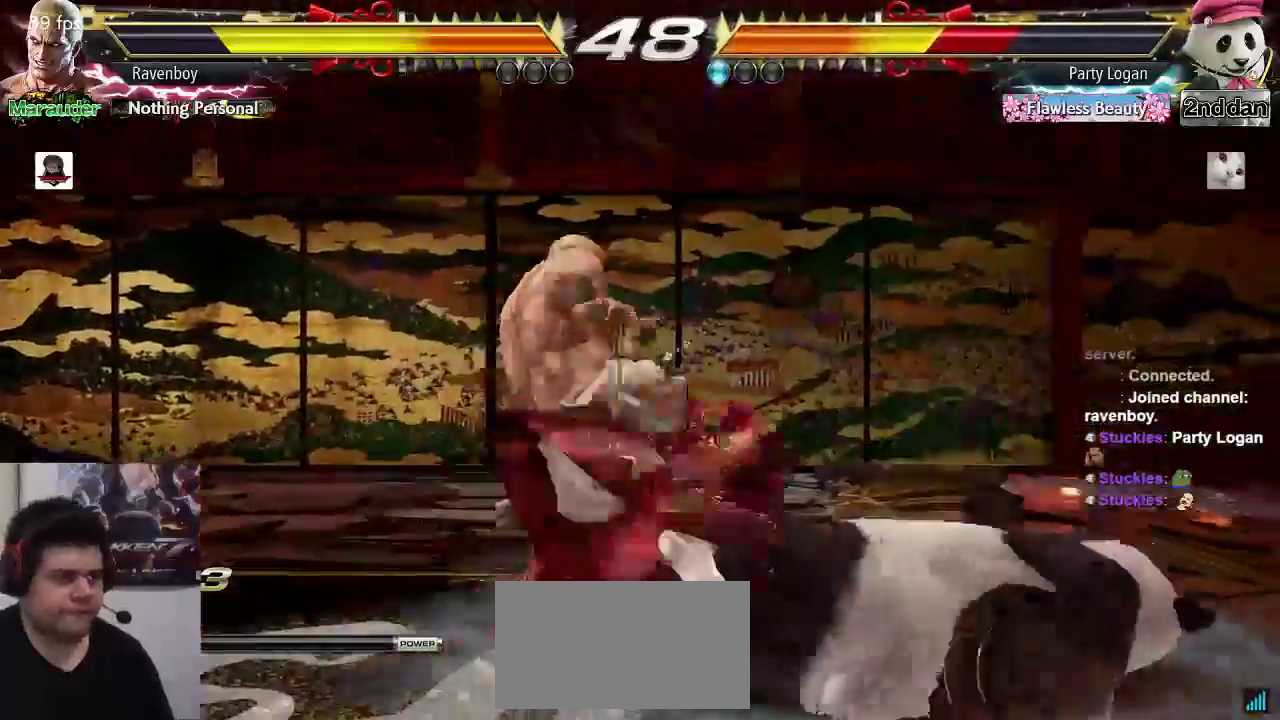
{"buttons": [], "left_stick": "center", "events": [[33, "CIRCLE", "down"], [133, "CIRCLE", "up"], [133, "left_stick", "center"]]}
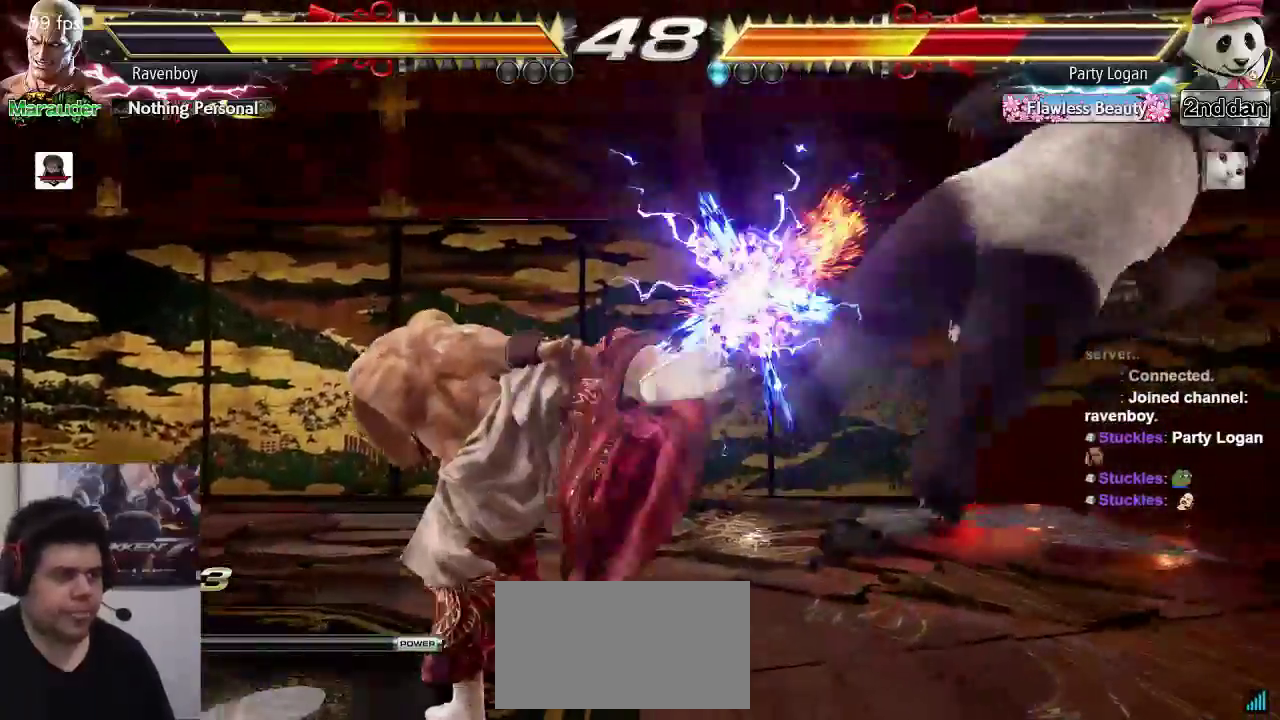
{"buttons": [], "left_stick": "left", "events": [[100, "left_stick", "right"], [167, "left_stick", "center"], [233, "left_stick", "right"], [500, "left_stick", "left"]]}
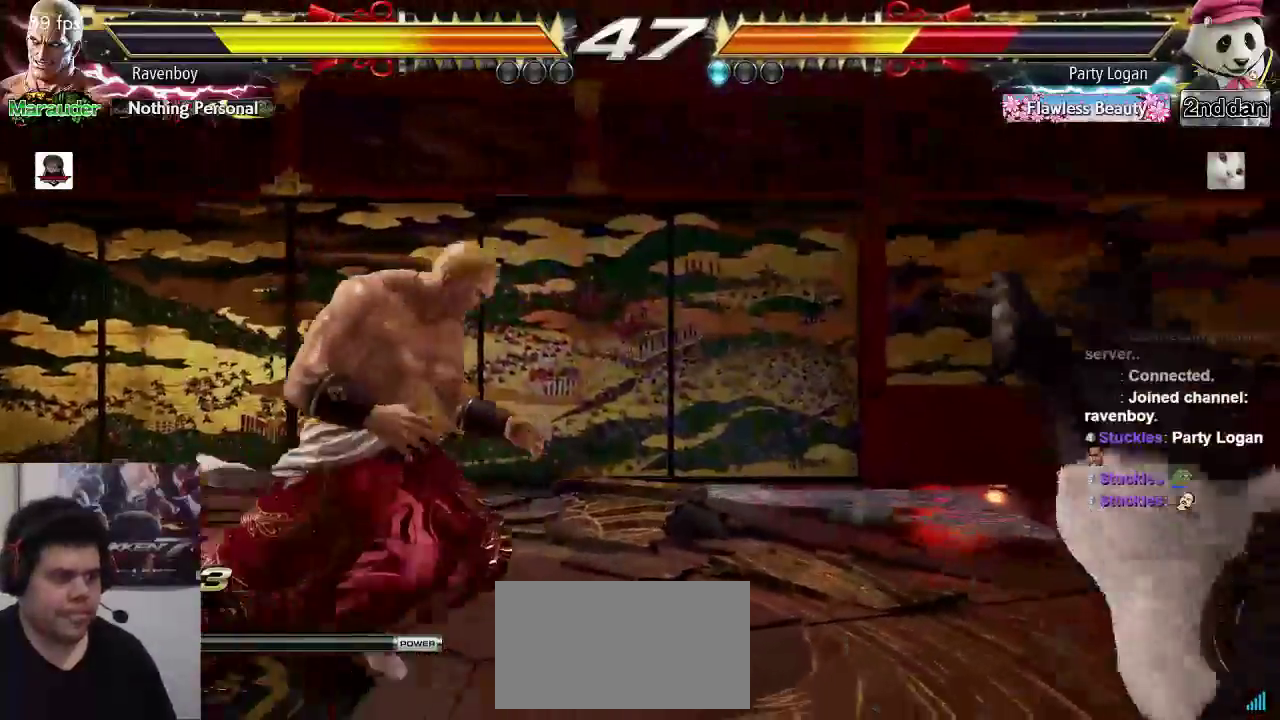
{"buttons": [], "left_stick": "center", "events": [[33, "CROSS", "down"], [133, "CROSS", "up"], [133, "TRIANGLE", "down"], [133, "left_stick", "center"], [233, "TRIANGLE", "up"]]}
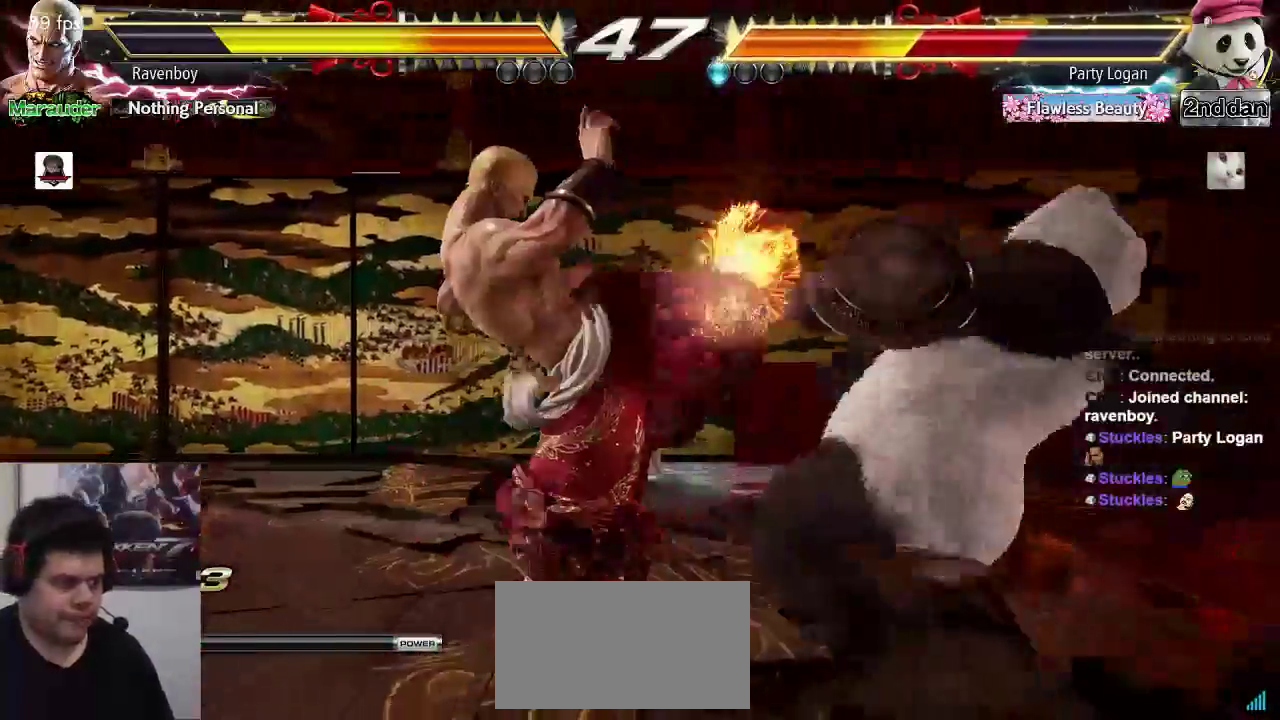
{"buttons": [], "left_stick": "right", "events": [[100, "SQUARE", "down"], [100, "TRIANGLE", "down"], [150, "SQUARE", "up"], [150, "TRIANGLE", "up"], [483, "left_stick", "right"]]}
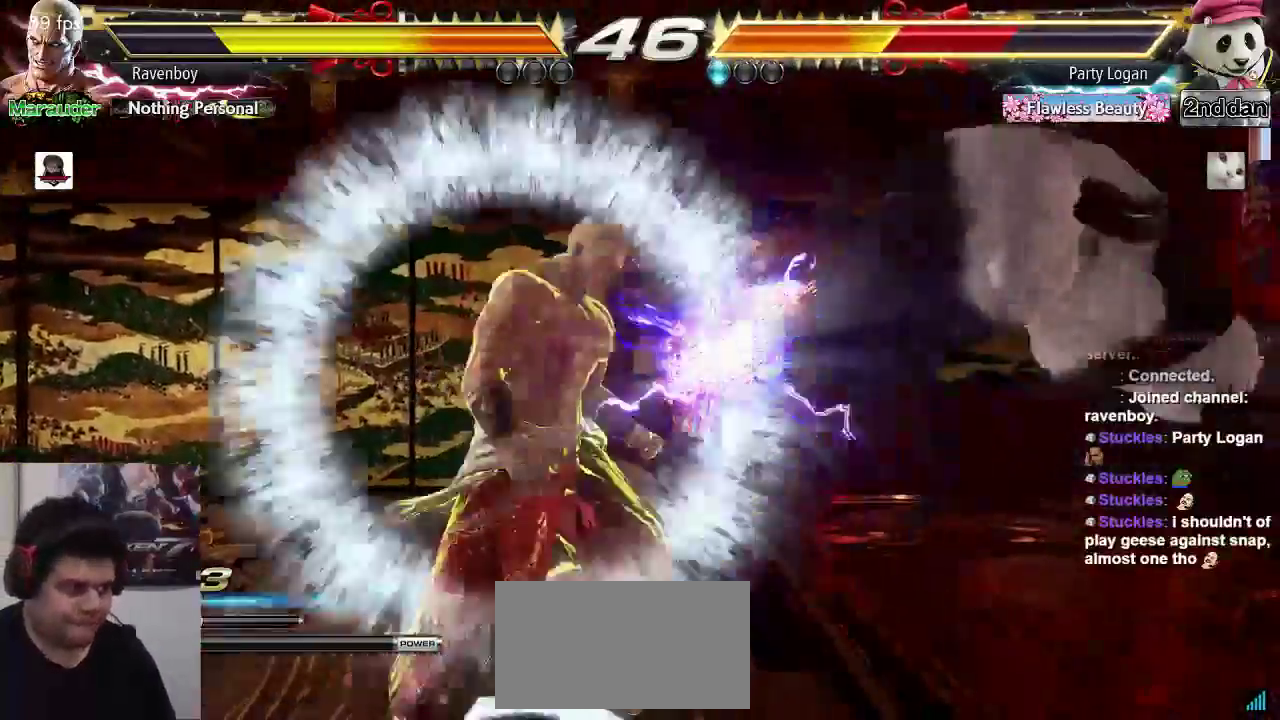
{"buttons": [], "left_stick": "center", "events": [[50, "left_stick", "center"], [117, "left_stick", "right"], [217, "left_stick", "left"], [250, "CROSS", "down"], [317, "CROSS", "up"], [317, "left_stick", "center"], [350, "TRIANGLE", "down"], [450, "TRIANGLE", "up"]]}
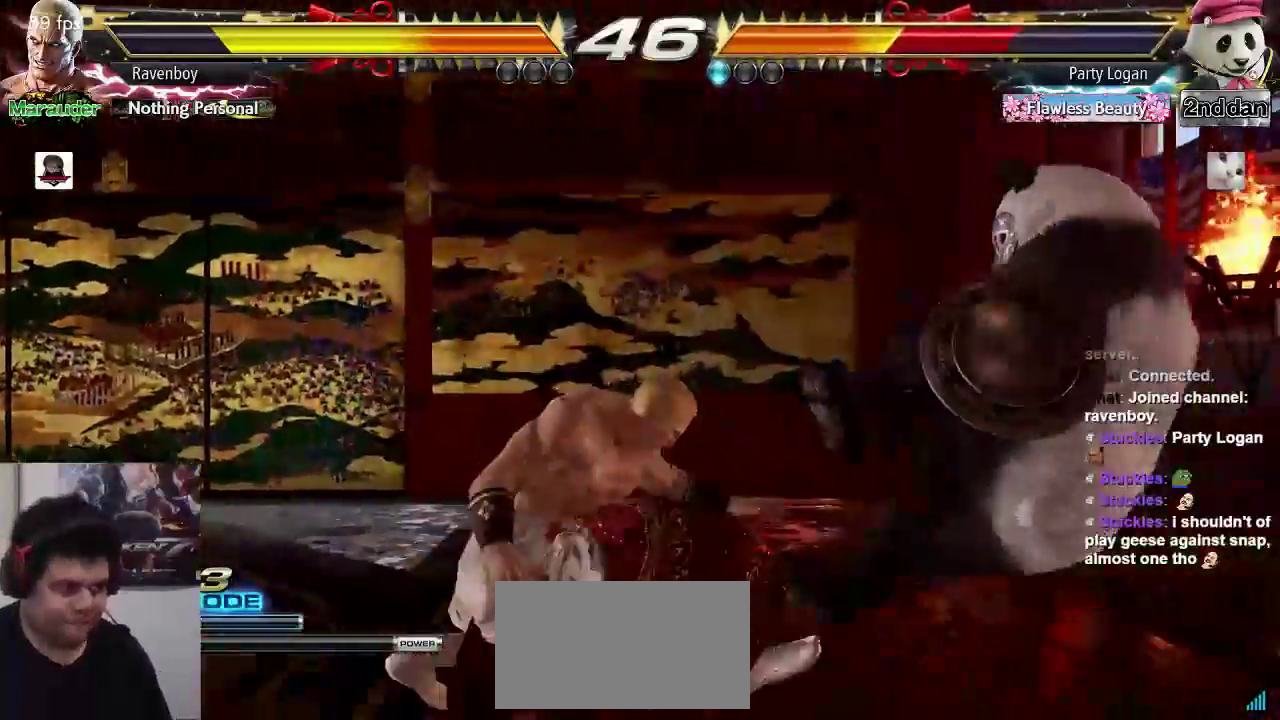
{"buttons": ["SQUARE", "TRIANGLE"], "left_stick": "center", "events": [[17, "TRIANGLE", "down"], [50, "TRIANGLE", "up"], [317, "SQUARE", "down"], [317, "TRIANGLE", "down"], [383, "SQUARE", "up"], [383, "TRIANGLE", "up"], [483, "SQUARE", "down"], [483, "TRIANGLE", "down"]]}
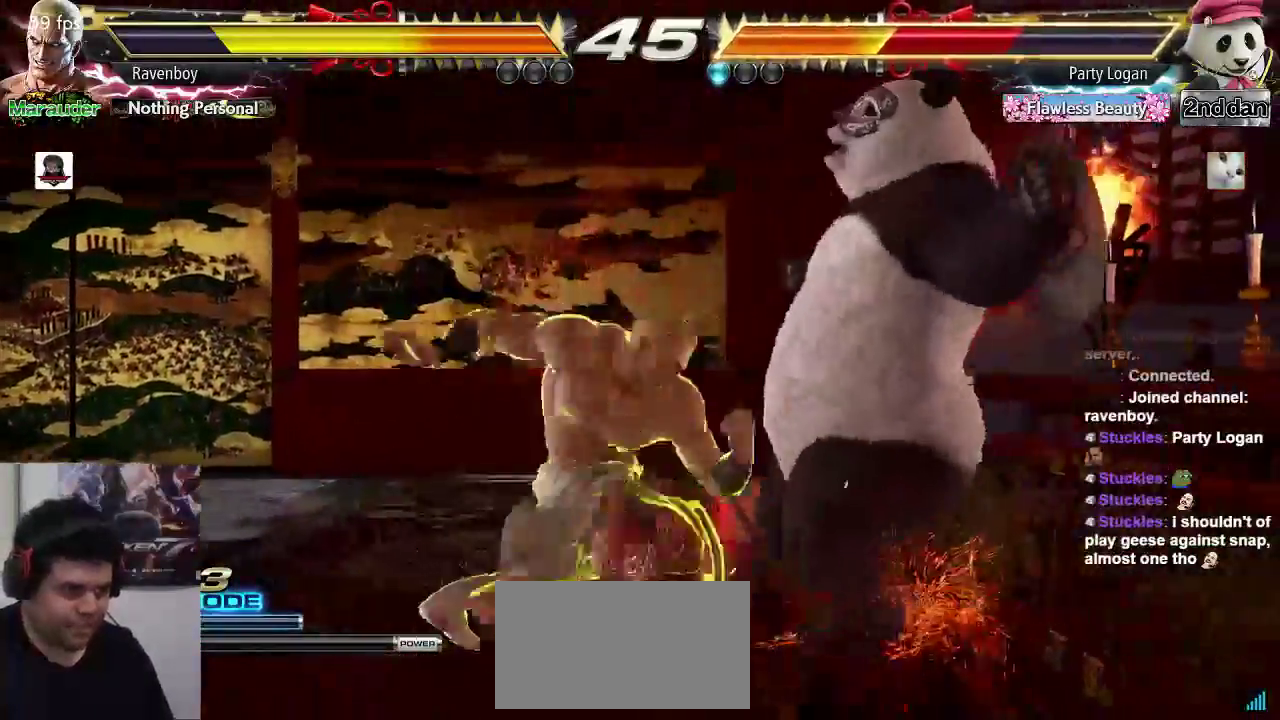
{"buttons": [], "left_stick": "down-right", "events": [[17, "SQUARE", "up"], [17, "TRIANGLE", "up"], [150, "SQUARE", "down"], [150, "TRIANGLE", "down"], [167, "SQUARE", "up"], [167, "TRIANGLE", "up"], [267, "left_stick", "down-right"]]}
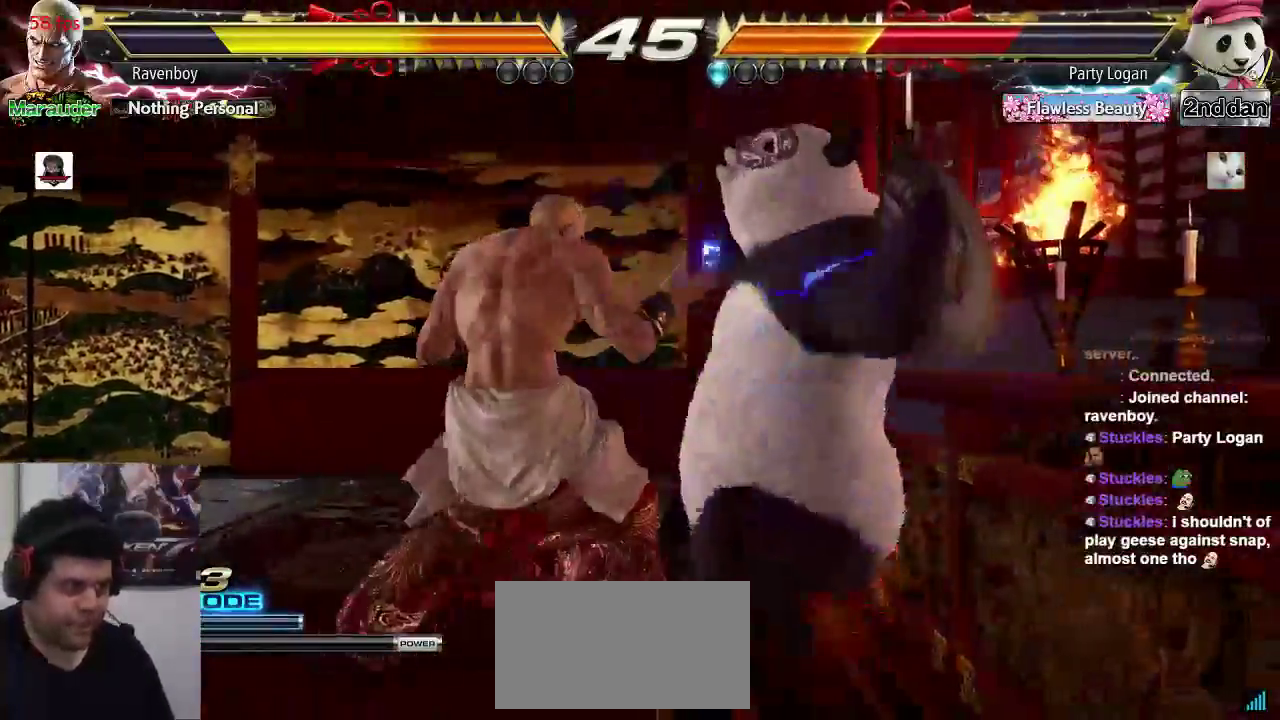
{"buttons": [], "left_stick": "down-right", "events": [[33, "left_stick", "center"], [167, "left_stick", "down"], [267, "left_stick", "center"], [400, "left_stick", "down-right"], [433, "SQUARE", "down"], [500, "SQUARE", "up"]]}
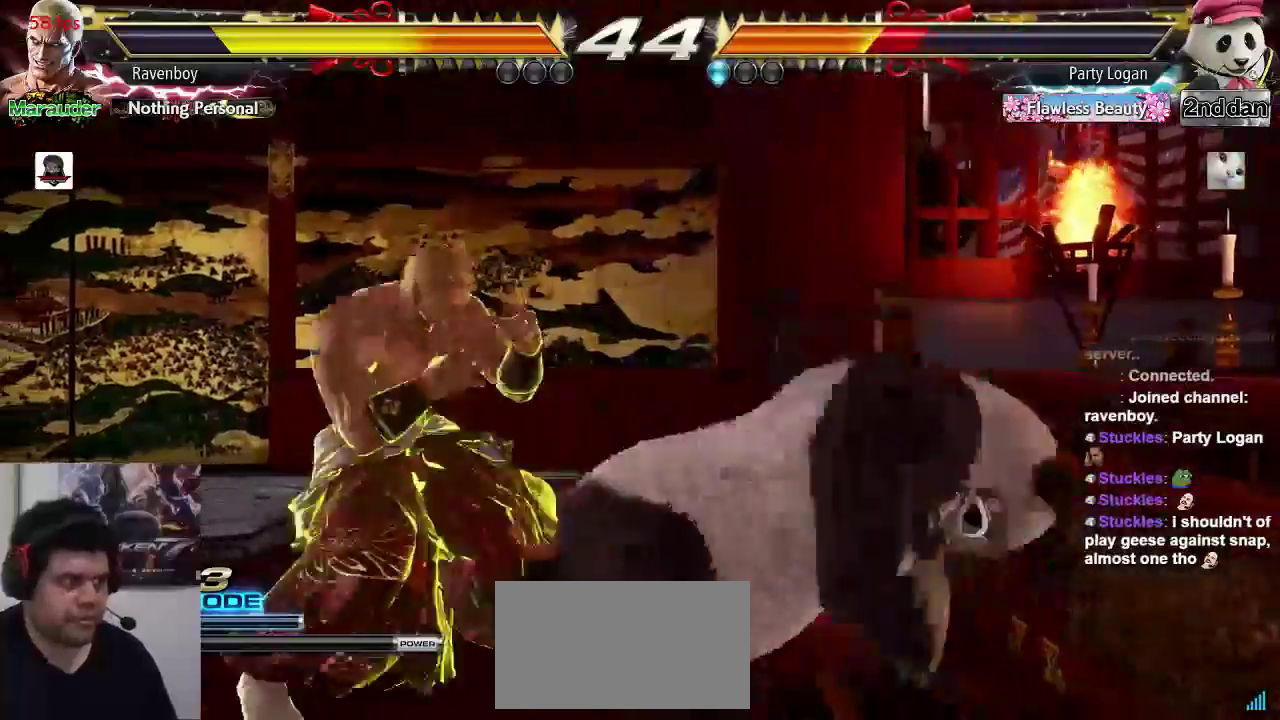
{"buttons": [], "left_stick": "center", "events": [[67, "SQUARE", "down"], [67, "left_stick", "center"], [200, "SQUARE", "up"]]}
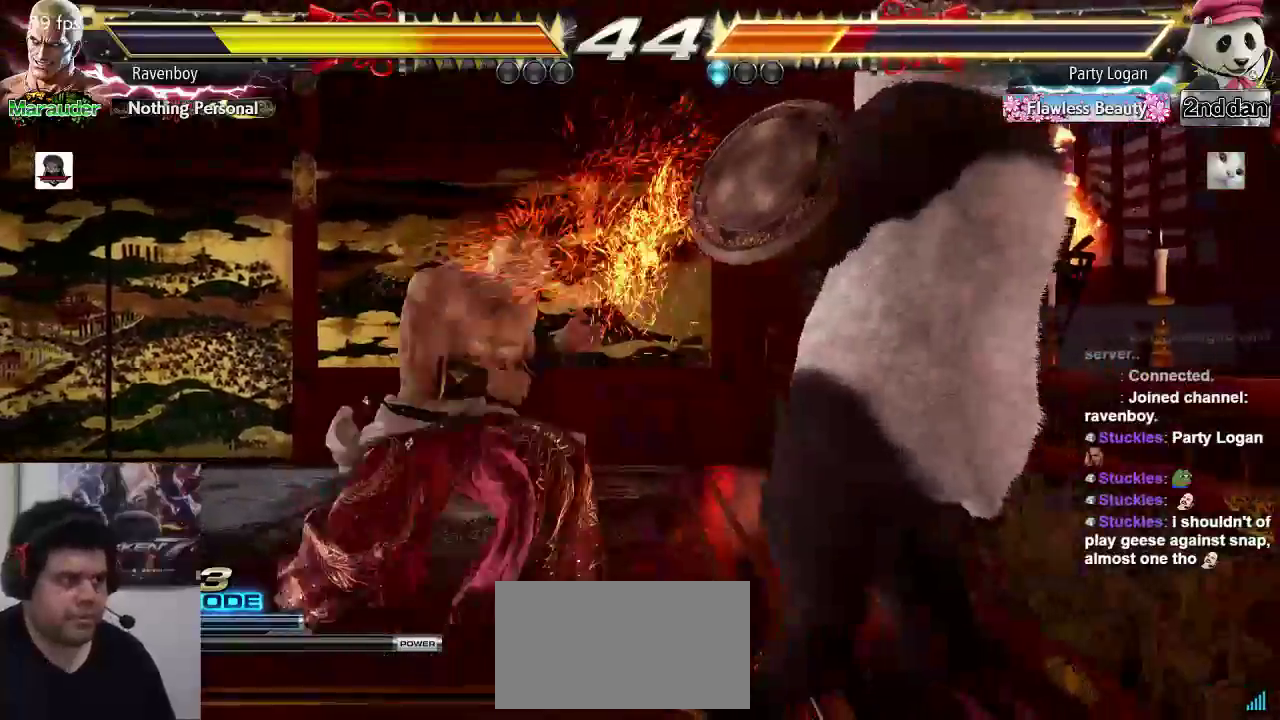
{"buttons": [], "left_stick": "right", "events": [[317, "left_stick", "down"], [350, "CIRCLE", "down"], [383, "CIRCLE", "up"], [483, "left_stick", "right"]]}
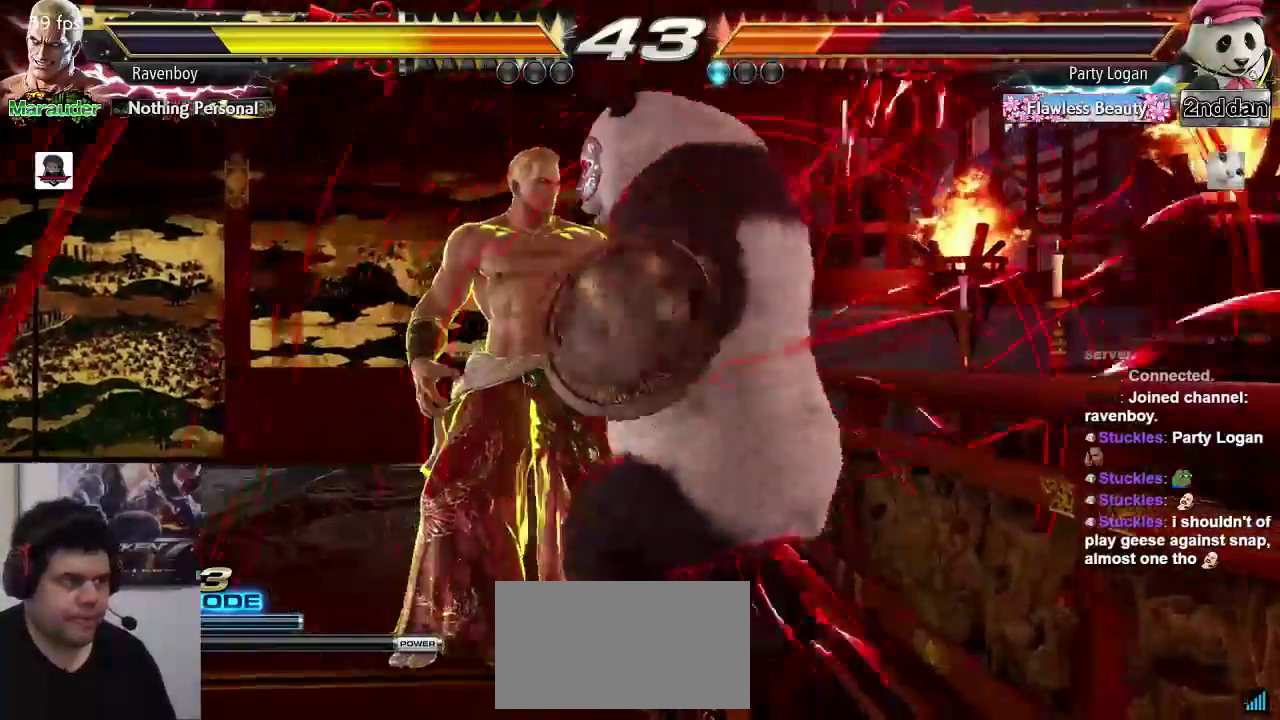
{"buttons": ["CROSS"], "left_stick": "center", "events": [[17, "CROSS", "down"], [50, "CROSS", "up"], [117, "CROSS", "down"], [117, "left_stick", "center"], [183, "CROSS", "up"], [250, "CROSS", "down"], [350, "CROSS", "up"], [417, "CROSS", "down"]]}
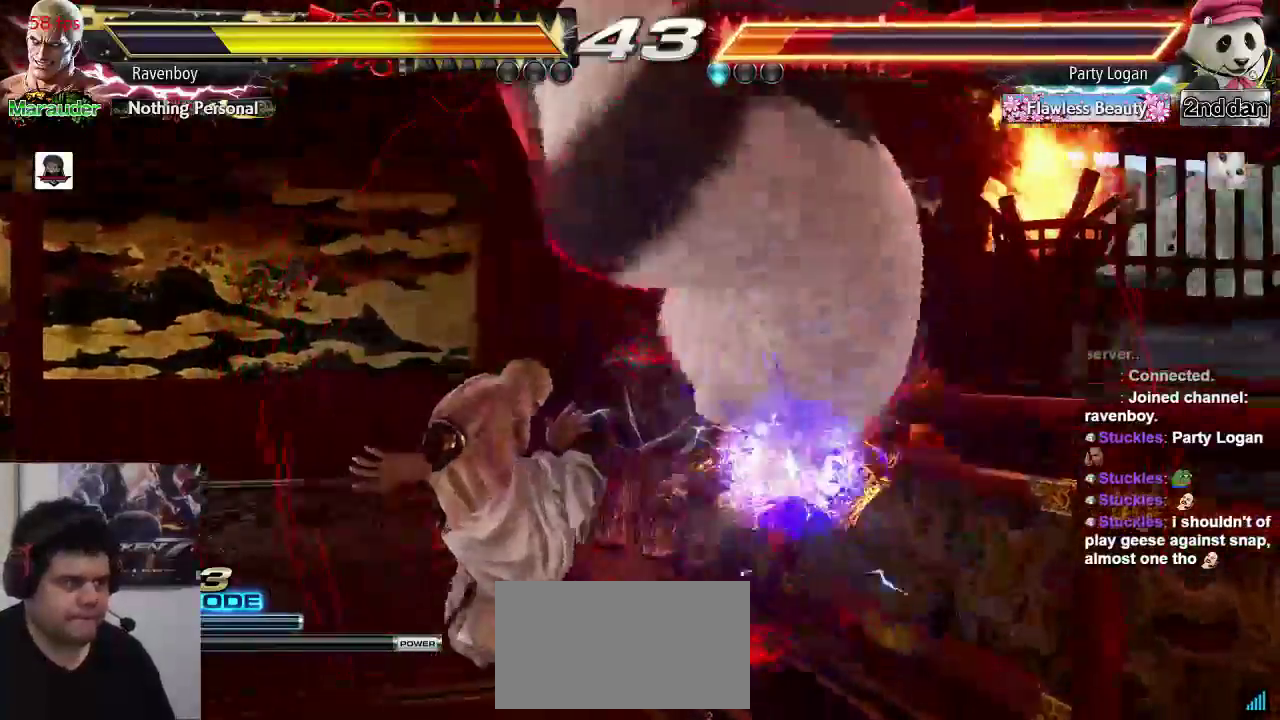
{"buttons": [], "left_stick": "center", "events": [[17, "CROSS", "up"], [283, "left_stick", "left"], [383, "left_stick", "center"]]}
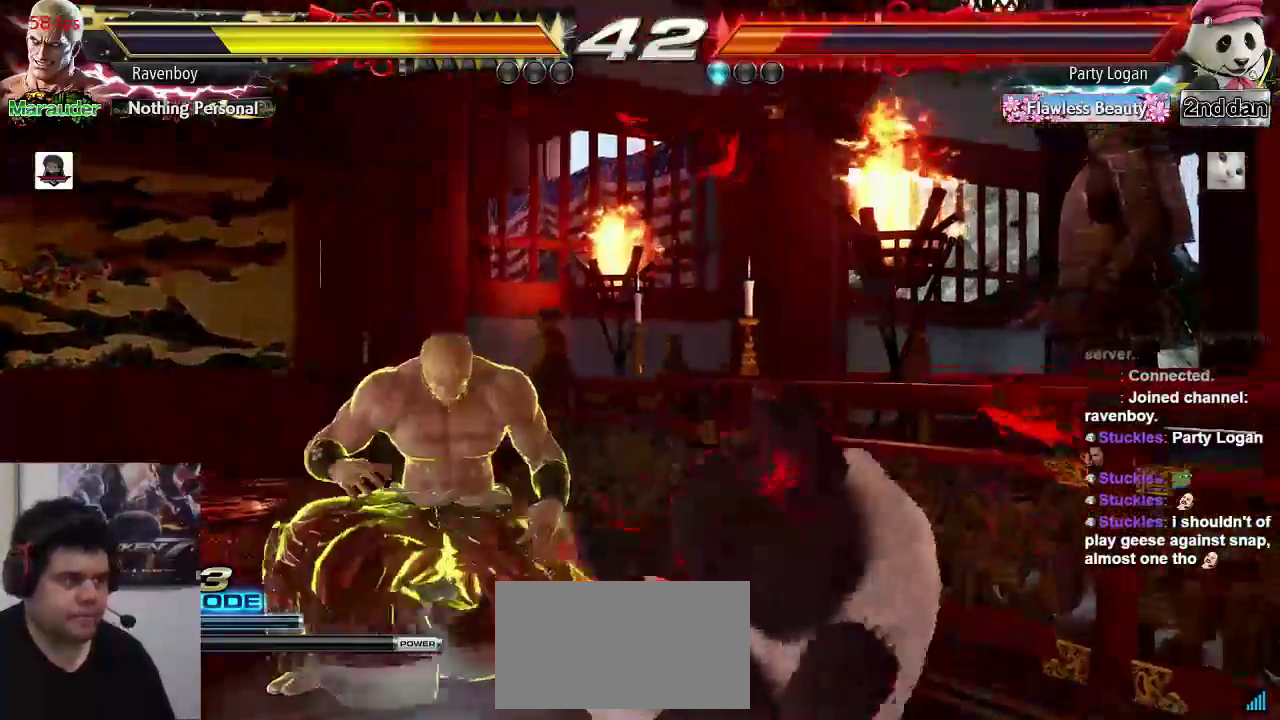
{"buttons": ["CROSS"], "left_stick": "center", "events": [[17, "left_stick", "down"], [50, "CIRCLE", "down"], [117, "CIRCLE", "up"], [183, "CROSS", "down"], [183, "left_stick", "right"], [250, "CROSS", "up"], [317, "CROSS", "down"], [350, "left_stick", "center"], [383, "CROSS", "up"], [483, "CROSS", "down"]]}
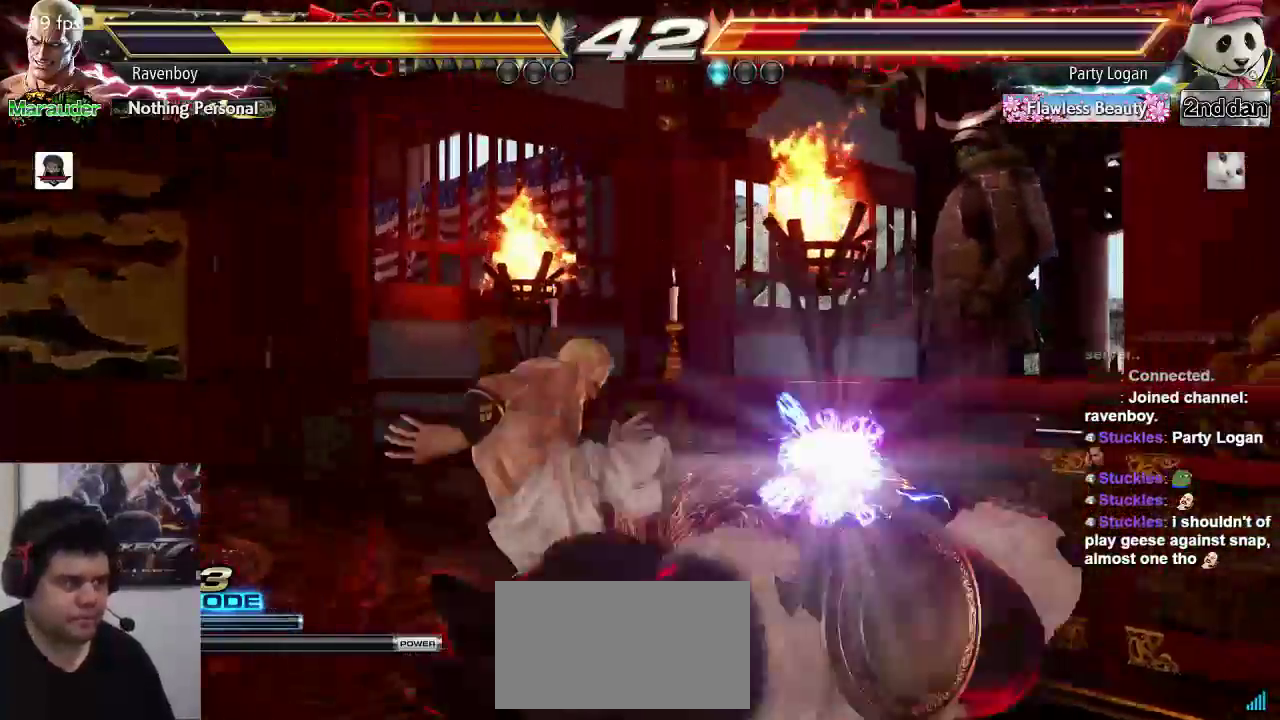
{"buttons": [], "left_stick": "center", "events": [[50, "CROSS", "up"]]}